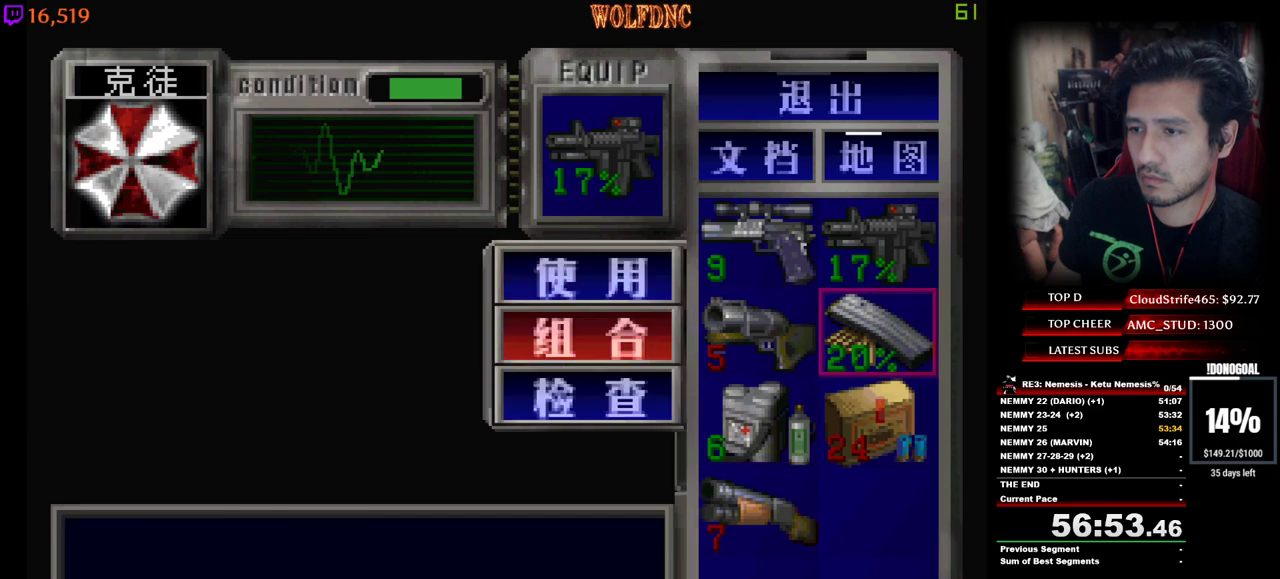
Gameplay with keyboard; each line is a JSON object with the keys held at the frame after it. "events" lists presses ("down") and releases ("up") of "a", "ctrl", "d", "e", "equals", "minus", "num0", "num2", "num4", "num5", "num6", "num8", "s", "shift", "space" and "w" between this image and that frame as [ms after this image, input, new state], when the widget could be followed in between. No other keys are recorded. Mouse input is not recorded.
{"keys": [], "events": [[67, "num2", "down"], [67, "s", "up"], [117, "num2", "up"], [167, "w", "down"], [250, "num2", "down"], [250, "w", "up"], [350, "num2", "up"]]}
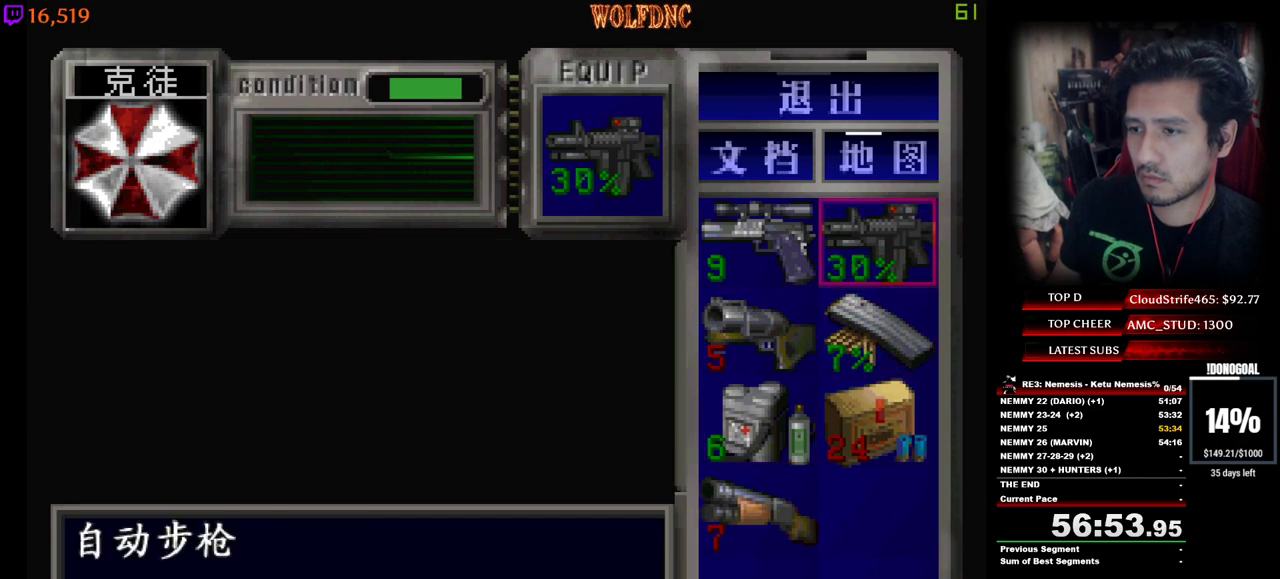
{"keys": [], "events": [[134, "a", "down"], [217, "a", "up"], [267, "num2", "down"], [367, "num2", "up"], [400, "num2", "down"], [500, "num2", "up"]]}
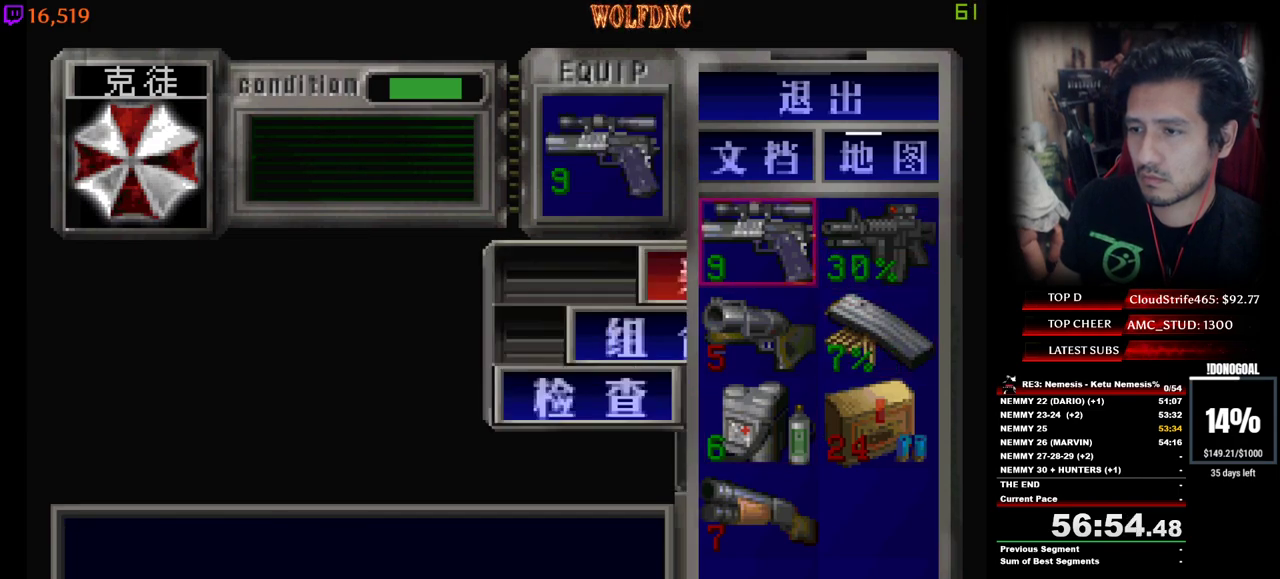
{"keys": ["num4", "w"], "events": [[150, "num4", "down"], [234, "num4", "up"], [334, "w", "down"], [384, "num4", "down"]]}
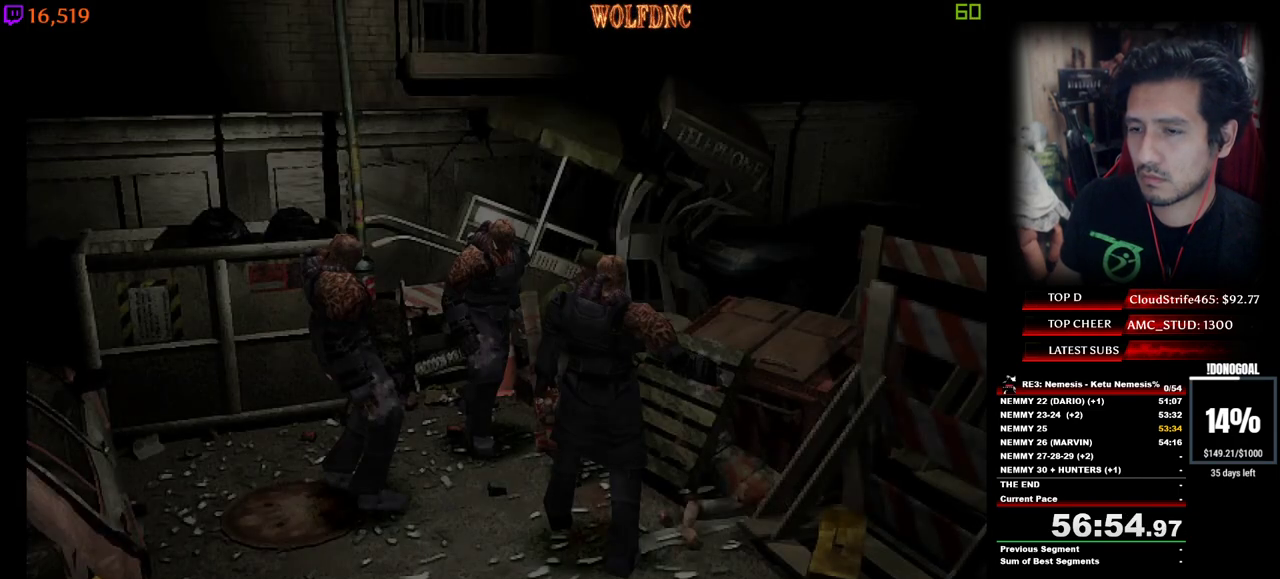
{"keys": ["num4", "w"], "events": [[17, "a", "down"], [117, "a", "up"], [250, "d", "down"], [350, "d", "up"]]}
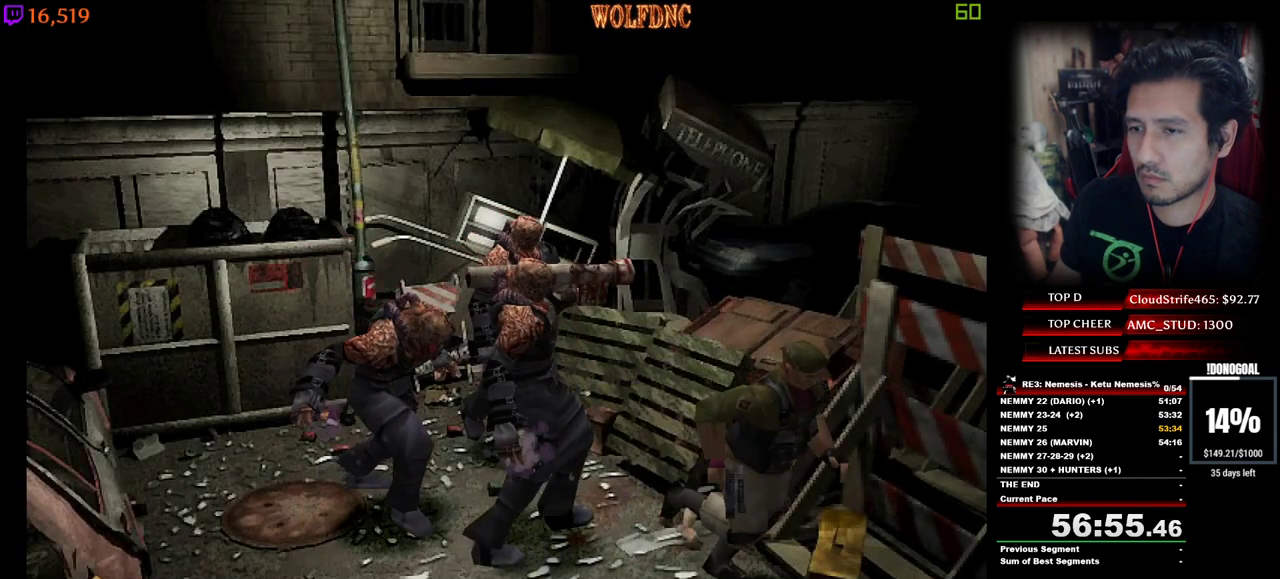
{"keys": ["num4", "w"], "events": [[84, "d", "down"], [217, "d", "up"]]}
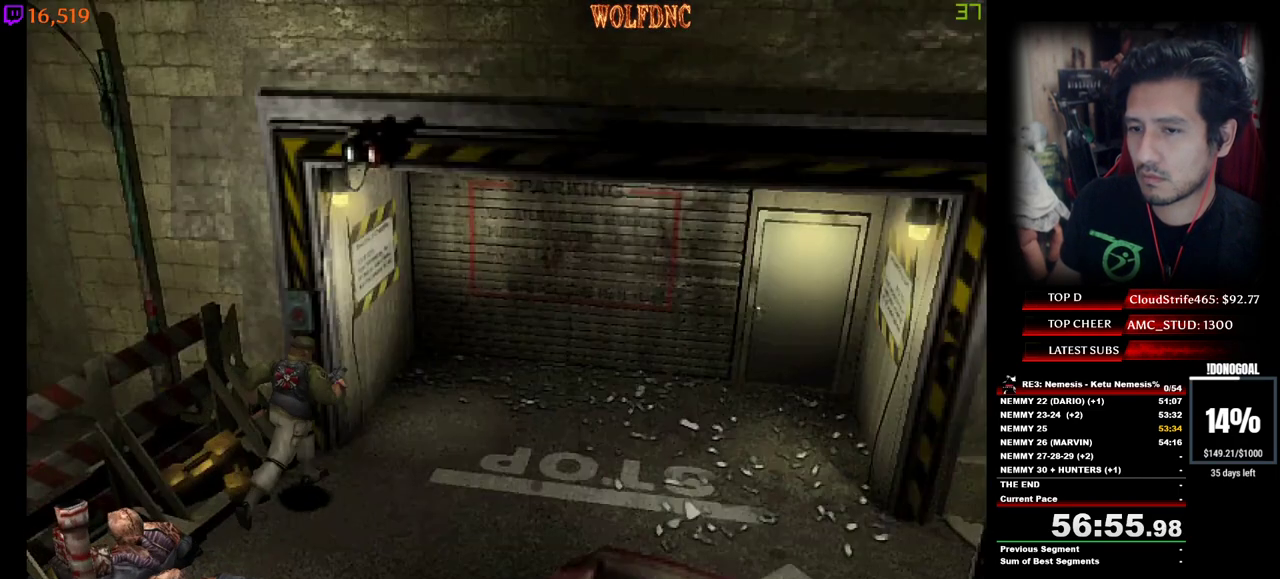
{"keys": [], "events": [[184, "d", "down"], [384, "d", "up"], [384, "w", "up"], [417, "num4", "up"]]}
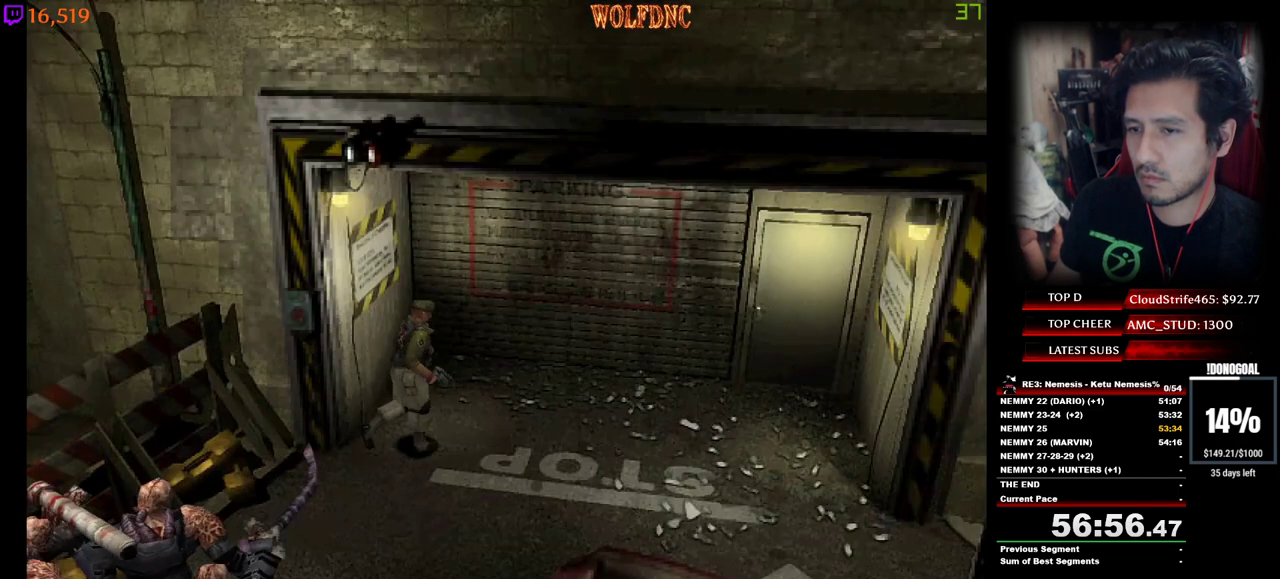
{"keys": ["num4", "w"], "events": [[67, "d", "down"], [67, "num4", "down"], [67, "w", "down"], [250, "d", "up"]]}
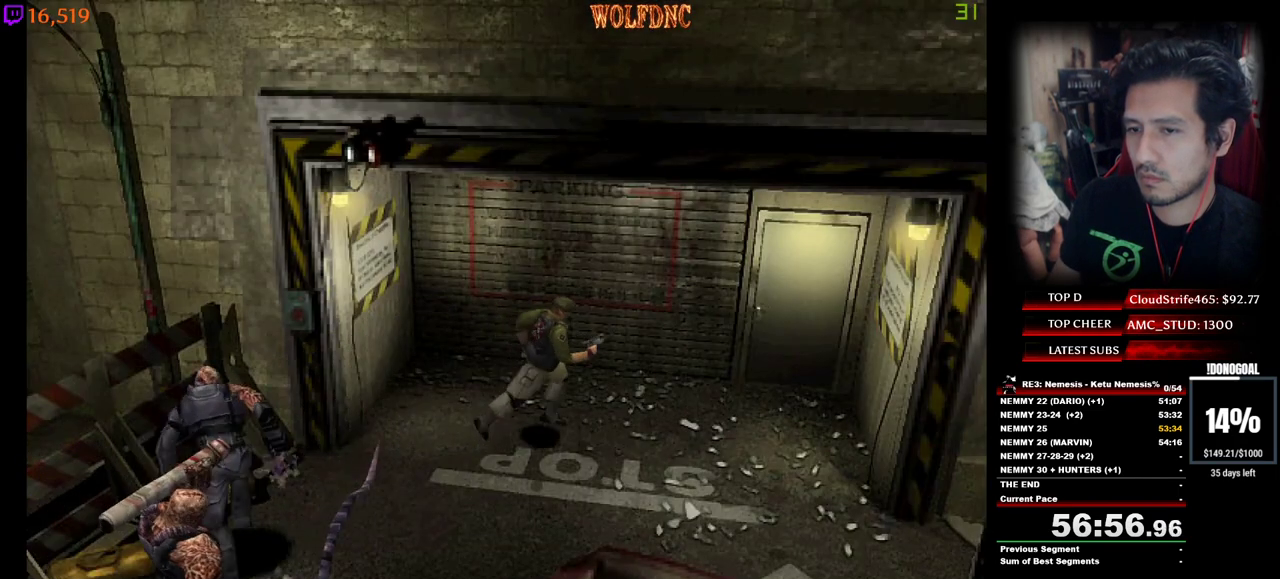
{"keys": ["d", "num4", "w"], "events": [[34, "num4", "up"], [134, "num4", "down"], [184, "a", "down"], [417, "a", "up"], [417, "d", "down"]]}
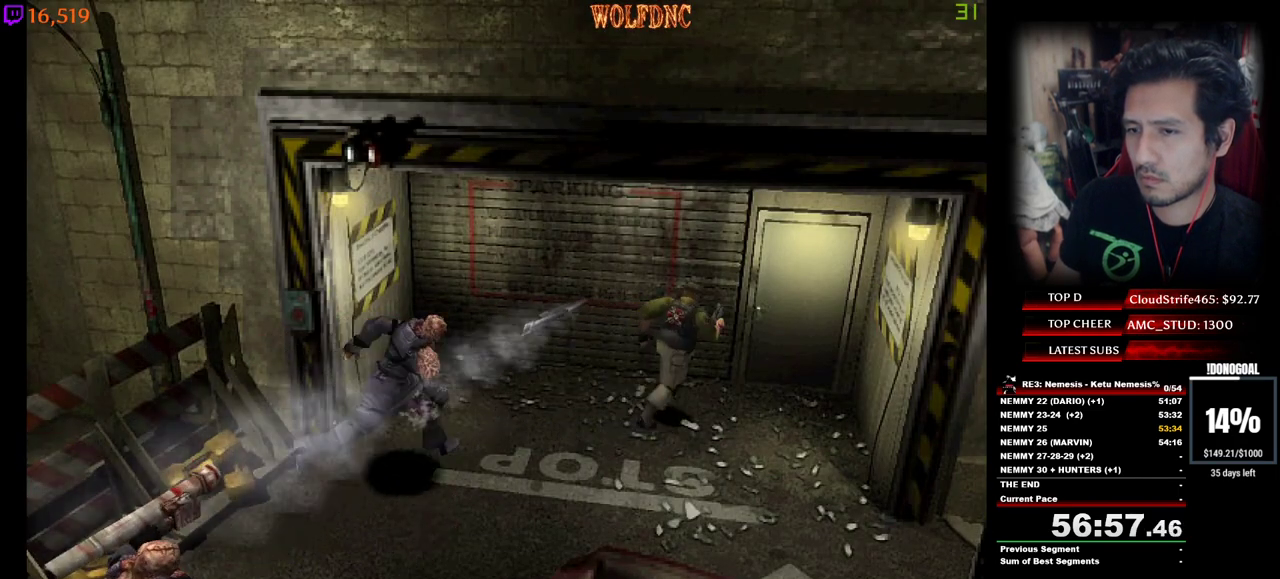
{"keys": ["d"], "events": [[334, "num4", "up"], [334, "w", "up"], [384, "d", "up"], [467, "d", "down"]]}
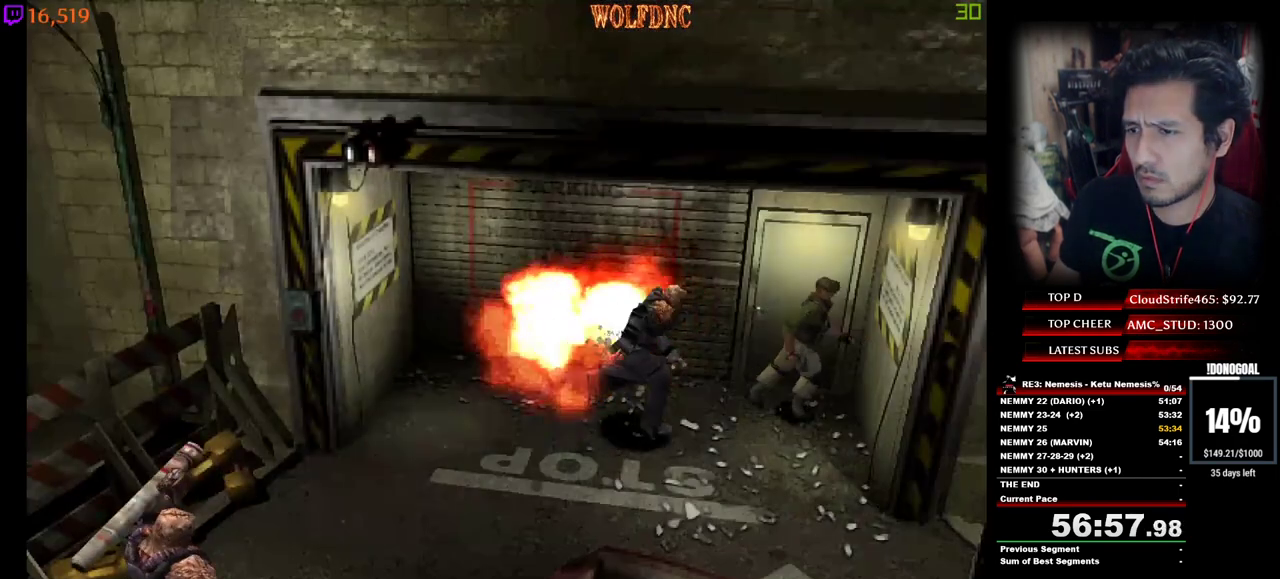
{"keys": [], "events": [[67, "s", "down"], [167, "d", "up"], [200, "a", "down"], [400, "s", "up"], [434, "a", "up"]]}
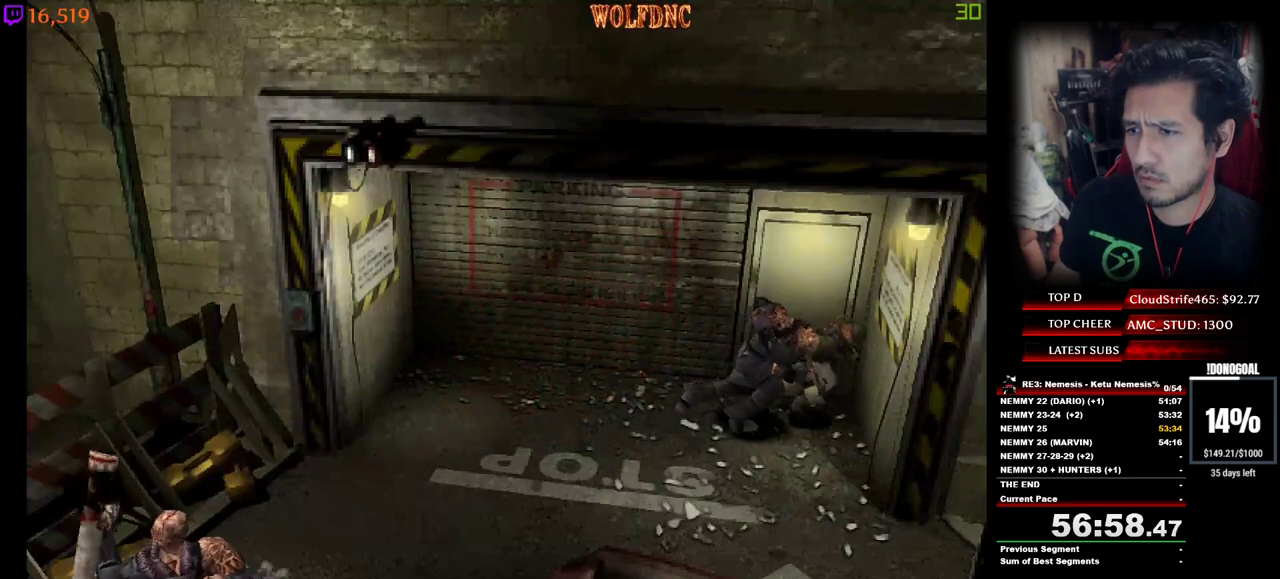
{"keys": ["a"], "events": [[184, "a", "down"]]}
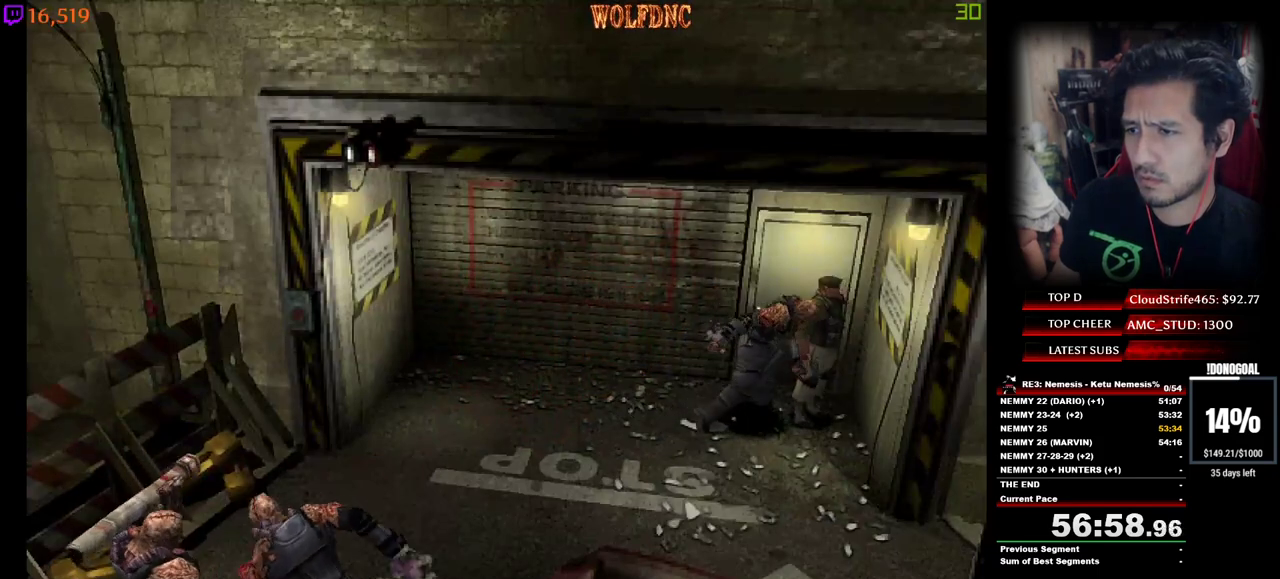
{"keys": ["a", "w"], "events": [[150, "w", "down"]]}
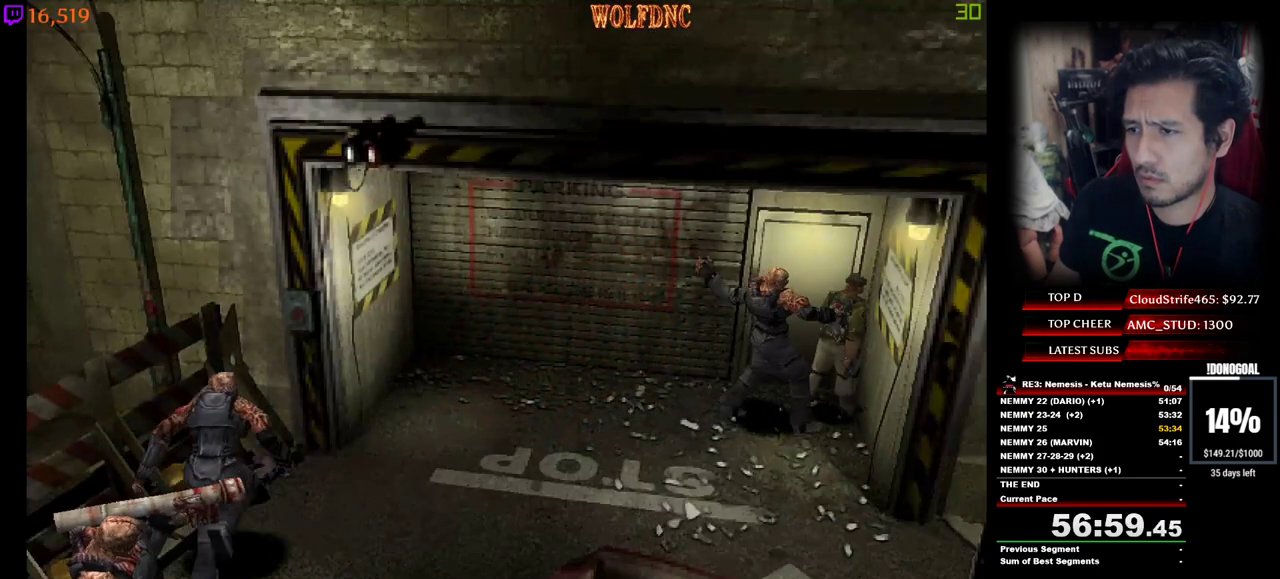
{"keys": ["d", "minus", "num2"], "events": [[17, "w", "up"], [117, "minus", "down"], [117, "num2", "down"], [150, "a", "up"], [300, "a", "down"], [300, "s", "down"], [434, "a", "up"], [434, "d", "down"], [484, "s", "up"]]}
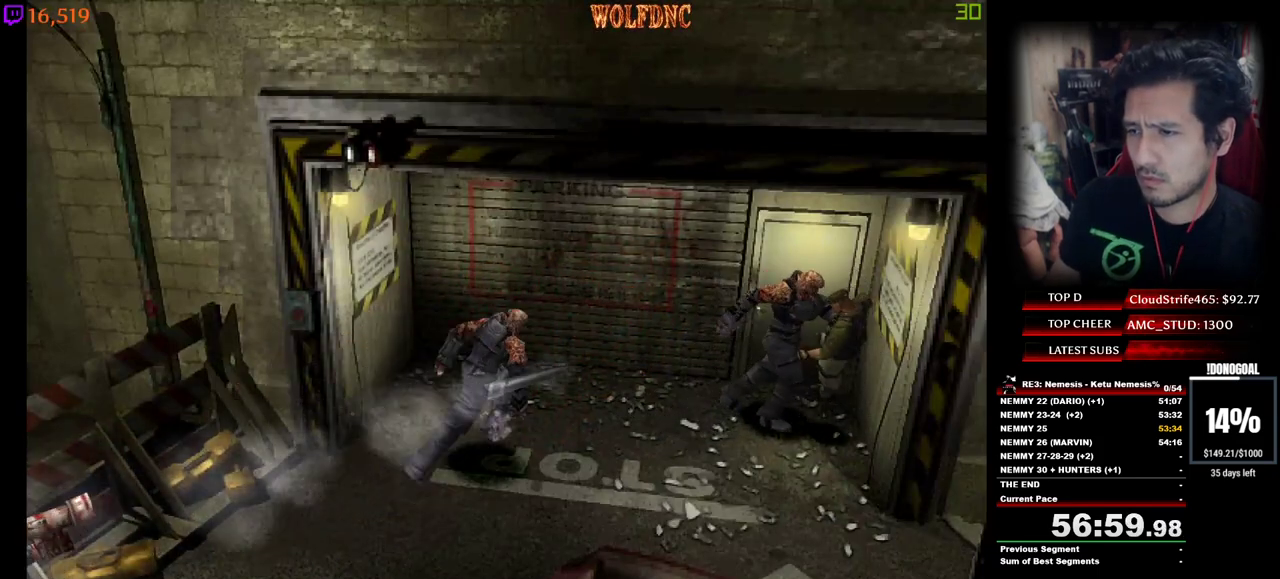
{"keys": ["d", "num2"], "events": [[84, "d", "up"], [317, "d", "down"], [317, "num2", "up"], [367, "a", "down"], [367, "d", "up"], [367, "minus", "up"], [417, "num2", "down"], [417, "w", "down"], [450, "d", "down"], [500, "a", "up"], [500, "w", "up"]]}
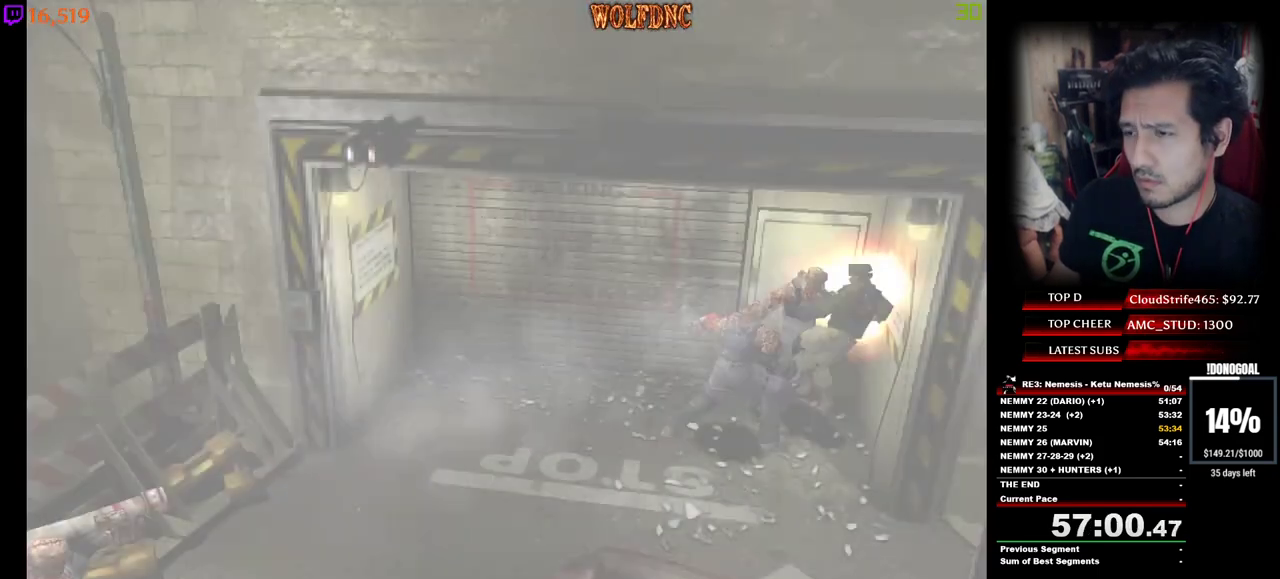
{"keys": ["minus", "num2", "num4"], "events": [[50, "d", "up"], [50, "num2", "up"], [100, "a", "down"], [100, "num2", "down"], [150, "w", "down"], [184, "a", "up"], [184, "d", "down"], [184, "minus", "down"], [234, "w", "up"], [284, "a", "down"], [284, "d", "up"], [334, "minus", "up"], [334, "w", "down"], [384, "a", "up"], [384, "d", "down"], [384, "minus", "down"], [384, "num4", "down"], [434, "w", "up"], [467, "d", "up"]]}
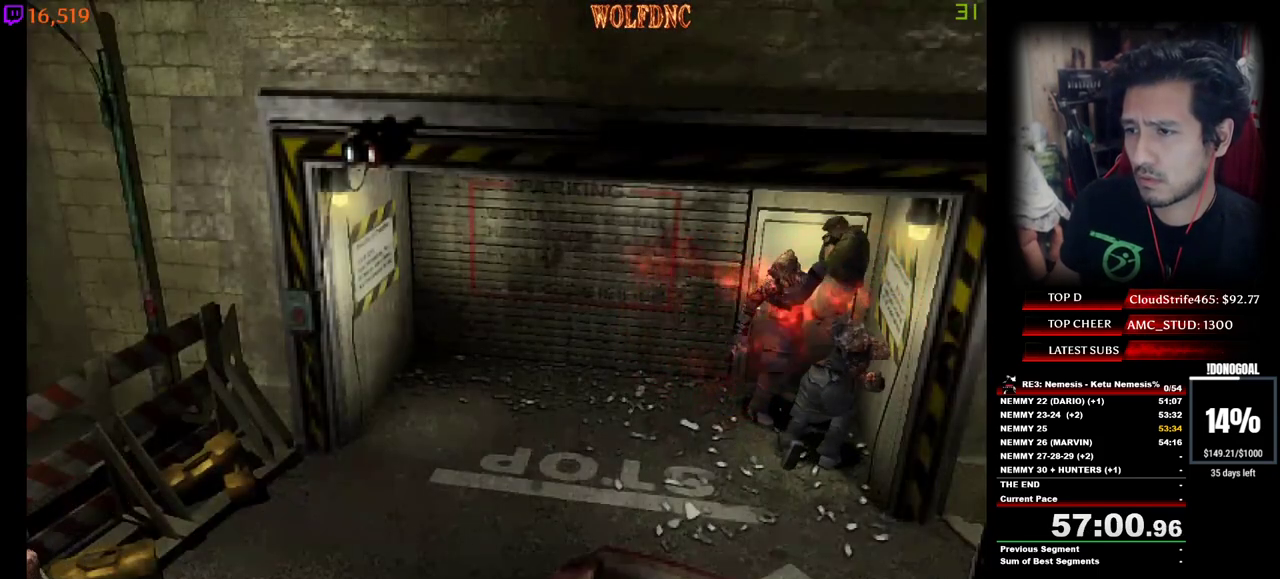
{"keys": ["d", "minus", "num2"], "events": [[17, "a", "down"], [17, "minus", "up"], [17, "w", "down"], [67, "d", "down"], [67, "minus", "down"], [117, "a", "up"], [117, "w", "up"], [150, "a", "down"], [150, "d", "up"], [200, "minus", "up"], [200, "num4", "up"], [200, "w", "down"], [250, "d", "down"], [250, "minus", "down"], [250, "num2", "up"], [300, "a", "up"], [300, "num2", "down"], [300, "num4", "down"], [300, "w", "up"], [350, "a", "down"], [350, "d", "up"], [350, "minus", "up"], [350, "num4", "up"], [400, "w", "down"], [434, "d", "down"], [434, "minus", "down"], [434, "num4", "down"], [484, "a", "up"], [484, "num4", "up"], [484, "w", "up"]]}
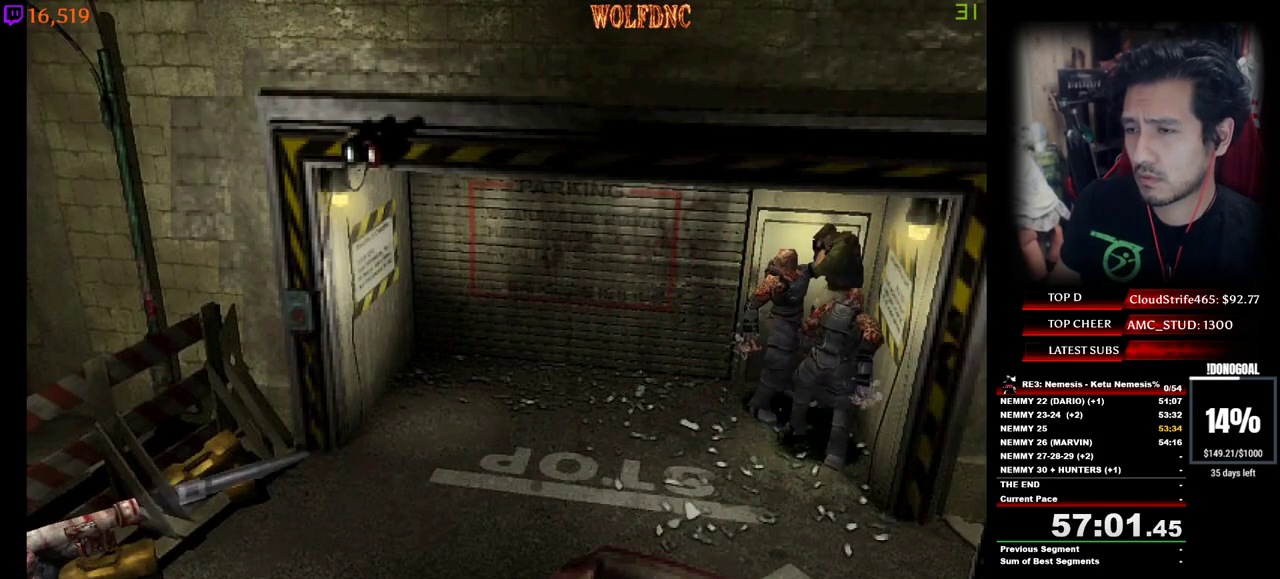
{"keys": [], "events": [[34, "a", "down"], [34, "d", "up"], [34, "minus", "up"], [34, "num2", "up"], [84, "num2", "down"], [84, "num4", "down"], [84, "w", "down"], [134, "d", "down"], [134, "minus", "down"], [134, "num4", "up"], [167, "a", "up"], [167, "minus", "up"], [167, "num2", "up"], [167, "w", "up"], [217, "d", "up"]]}
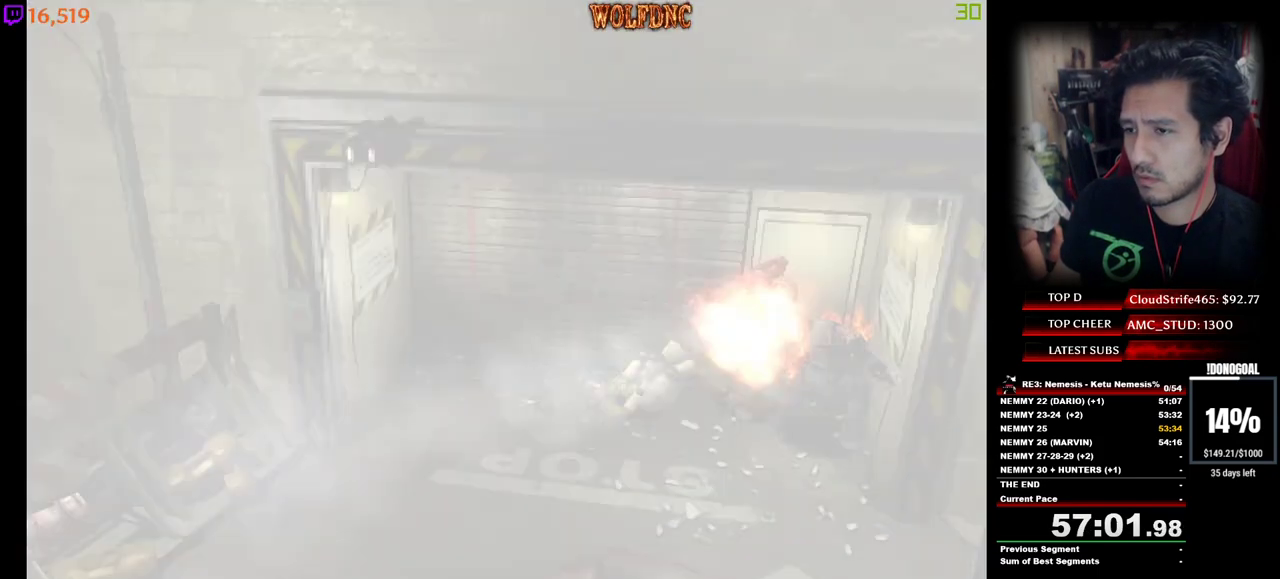
{"keys": ["d", "num2"], "events": [[184, "num2", "down"], [284, "num2", "up"], [334, "minus", "down"], [334, "num2", "down"], [384, "a", "down"], [384, "minus", "up"], [384, "w", "down"], [434, "a", "up"], [434, "d", "down"], [434, "num2", "up"], [467, "num2", "down"], [467, "w", "up"]]}
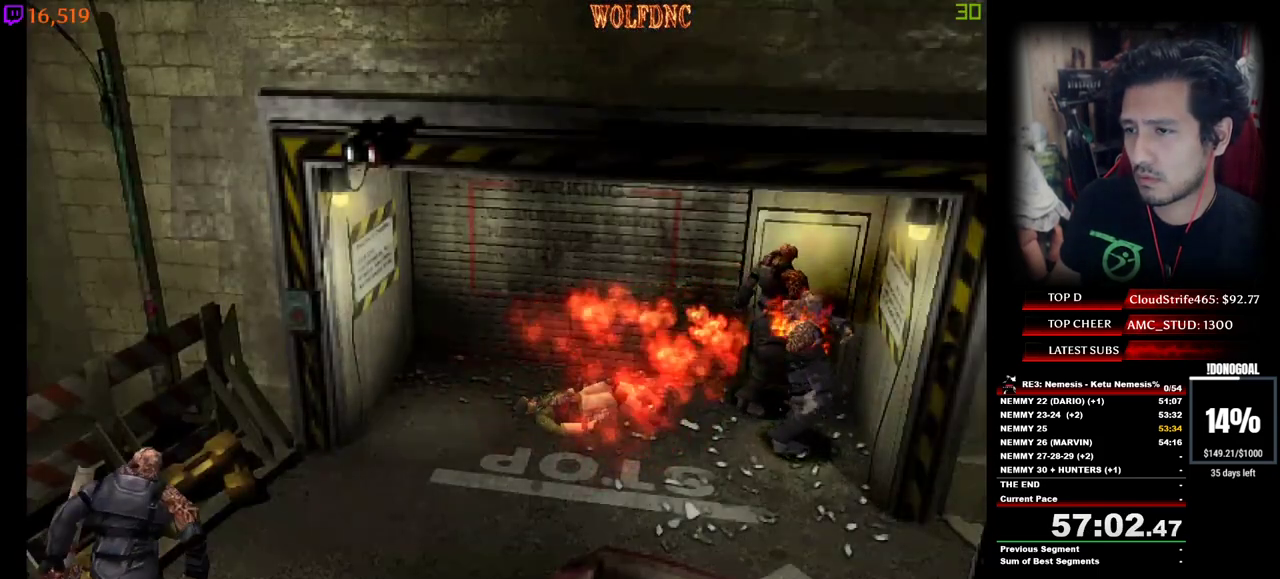
{"keys": ["a", "num2", "num4", "w"], "events": [[17, "d", "up"], [17, "num4", "down"], [67, "a", "down"], [67, "minus", "down"], [67, "num4", "up"], [117, "a", "up"], [117, "minus", "up"], [117, "num2", "up"], [150, "d", "down"], [200, "d", "up"], [250, "a", "down"], [250, "num2", "down"], [300, "minus", "down"], [300, "w", "down"], [350, "a", "up"], [350, "d", "down"], [350, "num2", "up"], [400, "w", "up"], [434, "a", "down"], [434, "d", "up"], [434, "minus", "up"], [434, "num2", "down"], [434, "num4", "down"], [434, "w", "down"]]}
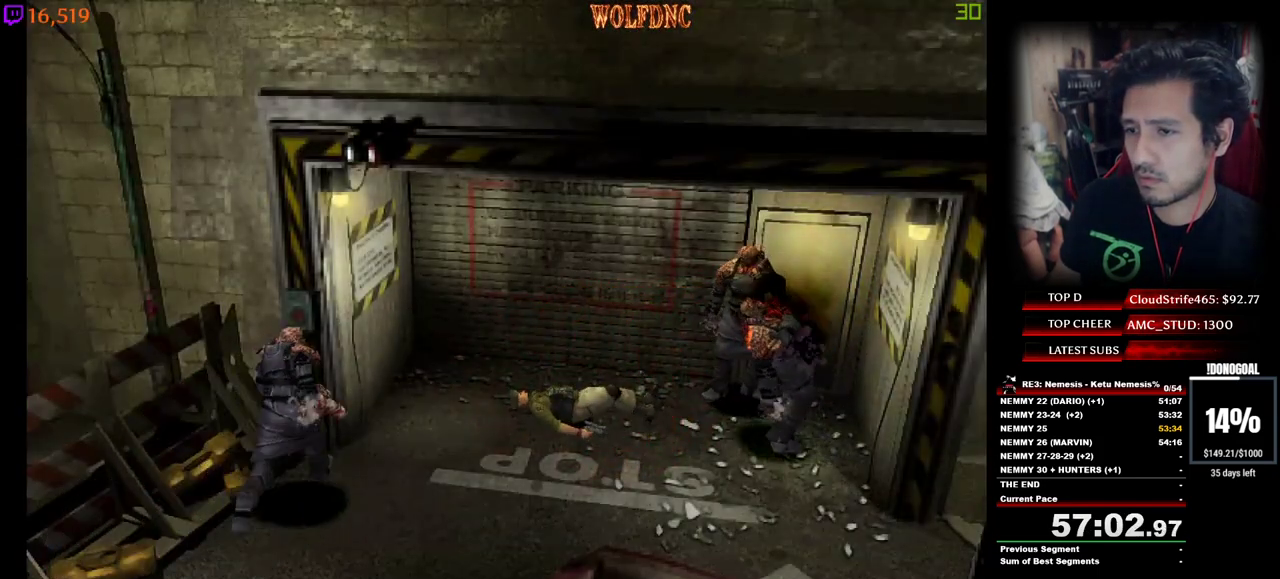
{"keys": ["d", "num2", "num4", "w"], "events": [[34, "a", "up"], [34, "d", "down"], [34, "minus", "down"], [34, "w", "up"], [84, "a", "down"], [84, "d", "up"], [134, "minus", "up"], [134, "w", "down"], [167, "d", "down"], [217, "a", "up"], [217, "minus", "down"], [217, "num2", "up"], [217, "num4", "up"], [217, "w", "up"], [267, "a", "down"], [267, "d", "up"], [267, "num2", "down"], [317, "minus", "up"], [317, "num4", "down"], [317, "w", "down"], [367, "a", "up"], [367, "d", "down"], [367, "minus", "down"], [367, "w", "up"], [400, "d", "up"], [400, "num2", "up"], [450, "a", "down"], [450, "minus", "up"], [450, "num2", "down"], [450, "w", "down"], [500, "a", "up"], [500, "d", "down"]]}
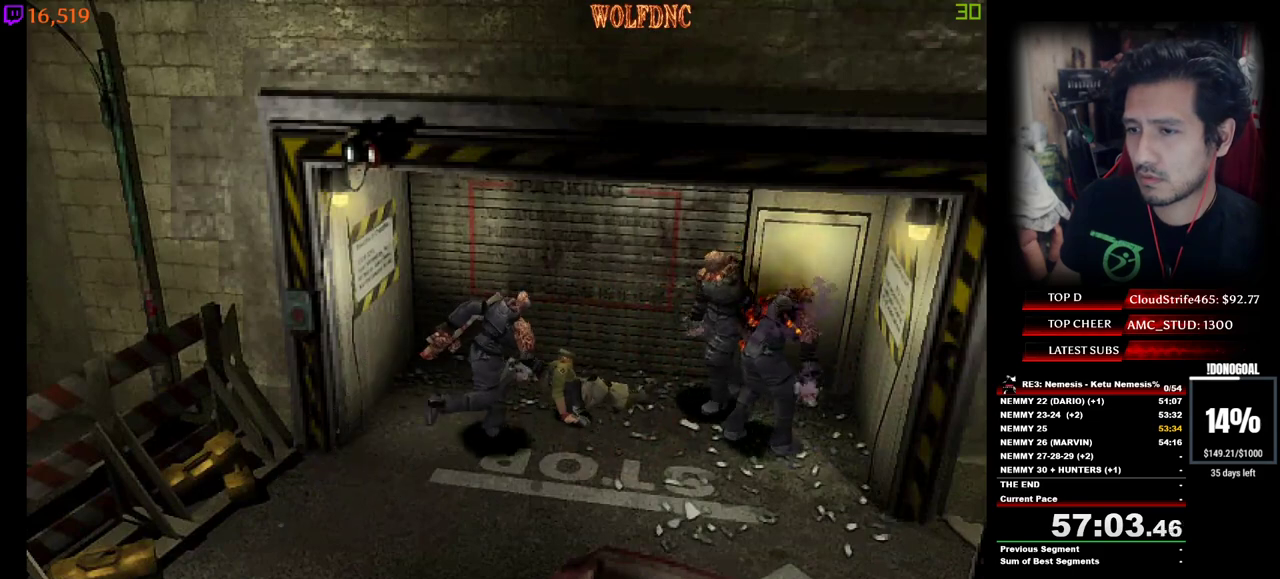
{"keys": ["d", "minus", "num2"], "events": [[50, "minus", "down"], [50, "w", "up"], [100, "a", "down"], [100, "d", "up"], [100, "num2", "up"], [100, "num4", "up"], [150, "minus", "up"], [150, "num2", "down"], [150, "num4", "down"], [184, "a", "up"], [184, "d", "down"], [184, "w", "down"], [234, "minus", "down"], [234, "w", "up"], [284, "d", "up"], [284, "num2", "up"], [284, "num4", "up"], [334, "a", "down"], [334, "minus", "up"], [334, "num2", "down"], [384, "w", "down"], [434, "d", "down"], [434, "minus", "down"], [434, "num2", "up"], [467, "a", "up"], [467, "num2", "down"], [467, "w", "up"]]}
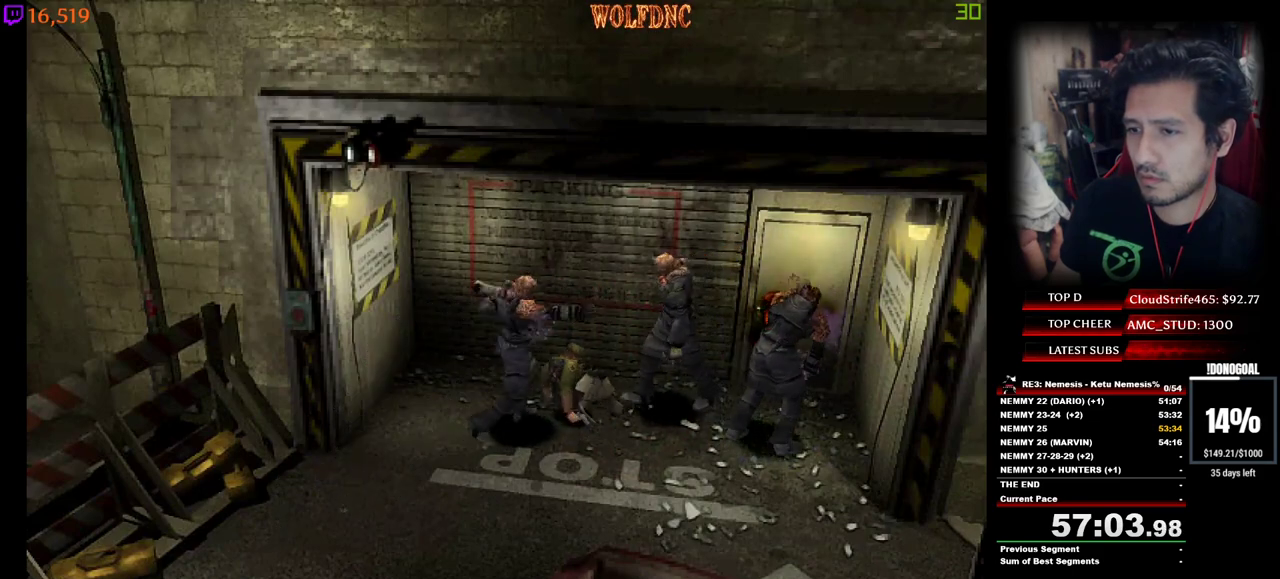
{"keys": ["d"], "events": [[117, "minus", "up"], [117, "num2", "up"]]}
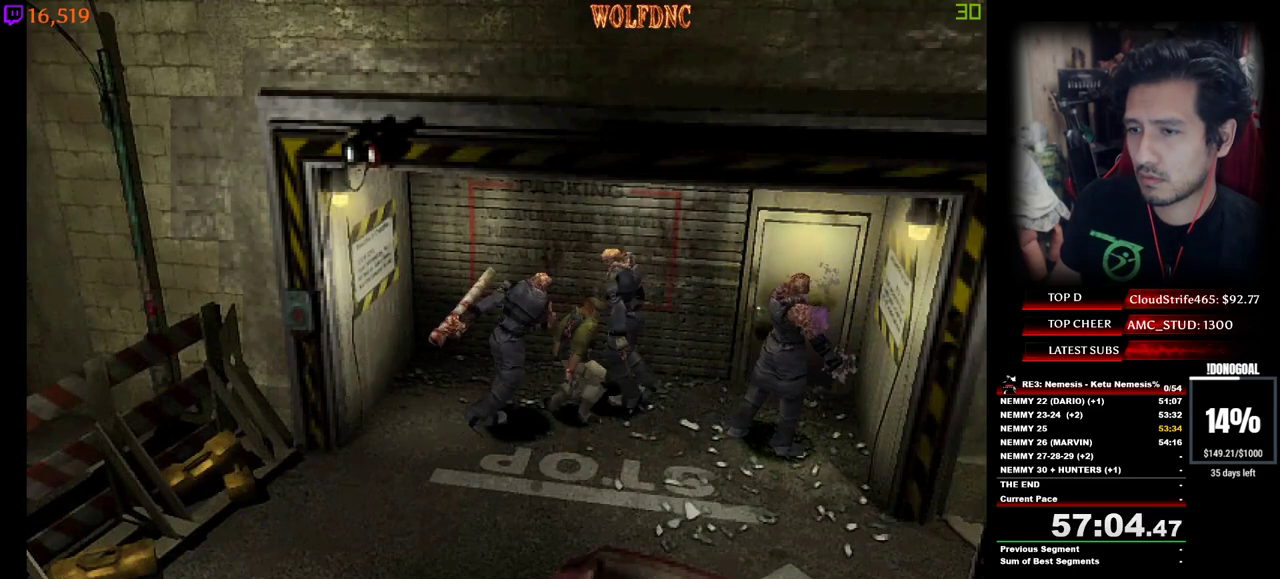
{"keys": ["d", "num4", "w"], "events": [[134, "num4", "down"], [267, "w", "down"]]}
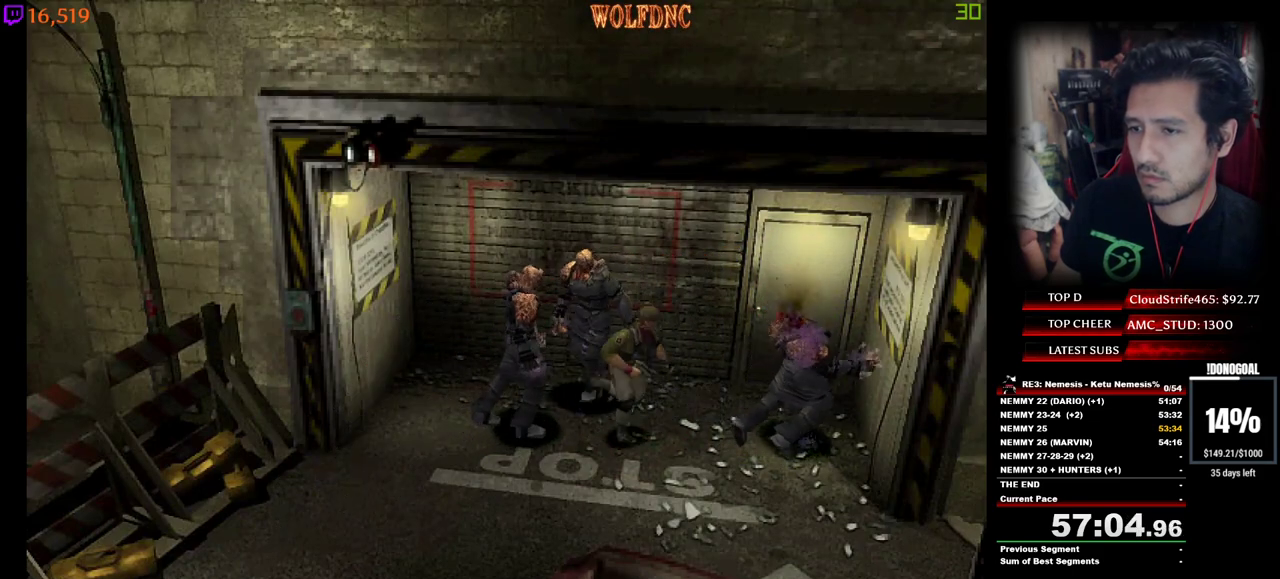
{"keys": ["a", "w"], "events": [[150, "d", "up"], [284, "a", "down"], [284, "num4", "up"]]}
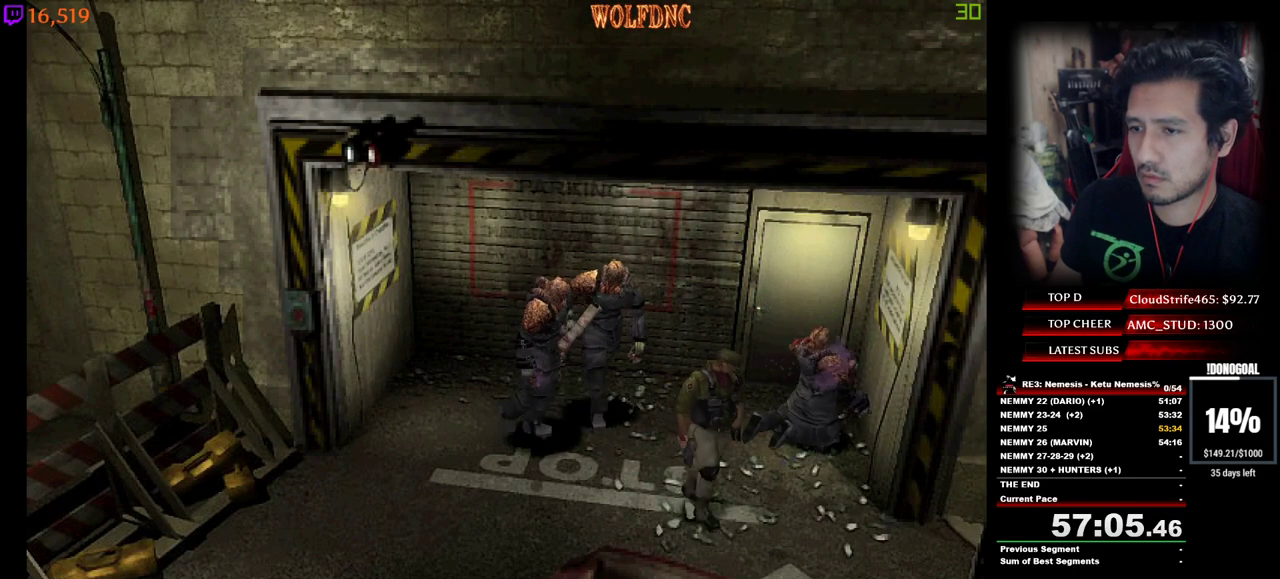
{"keys": [], "events": [[117, "w", "up"], [167, "num4", "down"], [200, "w", "down"], [350, "a", "up"], [434, "num4", "up"], [434, "w", "up"]]}
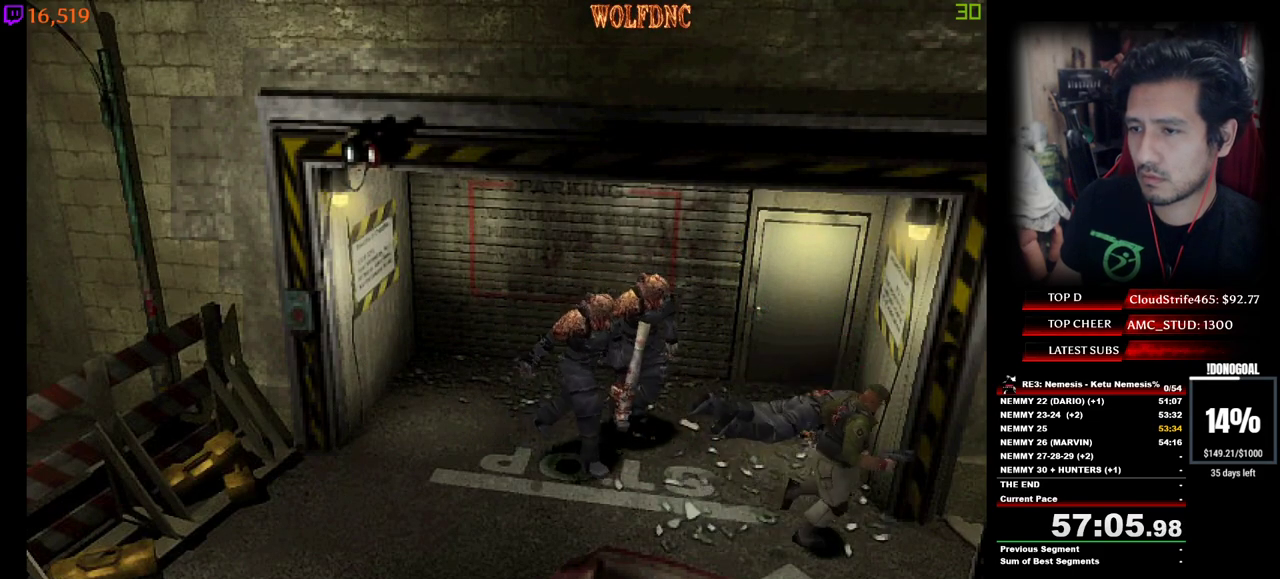
{"keys": [], "events": [[134, "num4", "down"], [134, "w", "down"], [450, "w", "up"], [500, "num4", "up"]]}
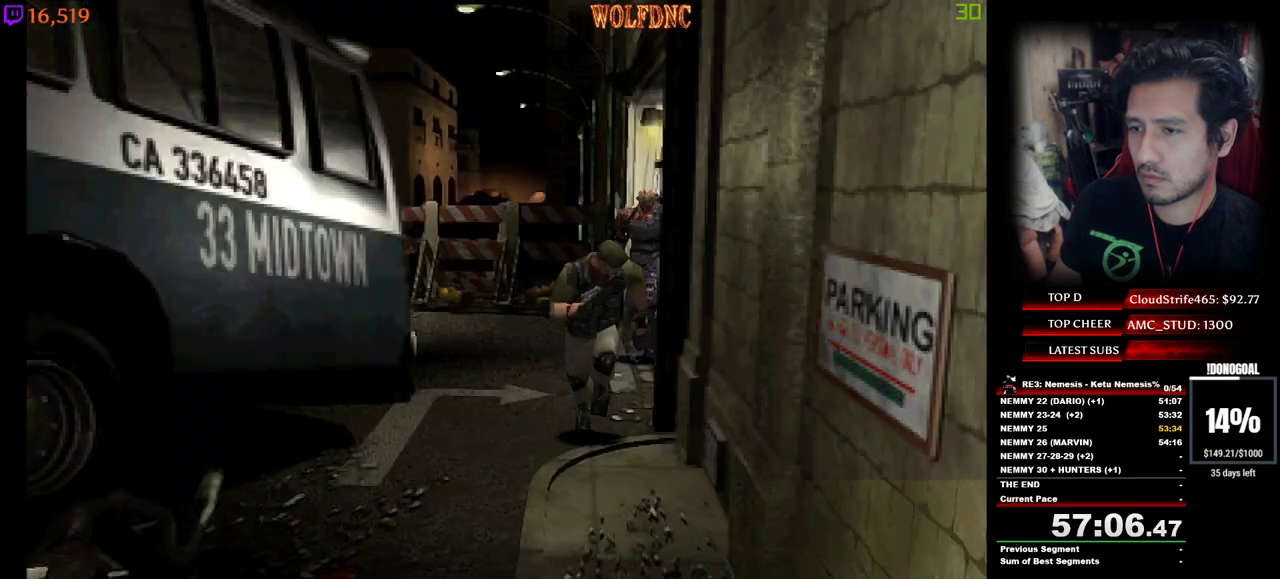
{"keys": ["d"], "events": [[150, "w", "down"], [184, "num4", "down"], [334, "num4", "up"], [334, "w", "up"], [467, "d", "down"]]}
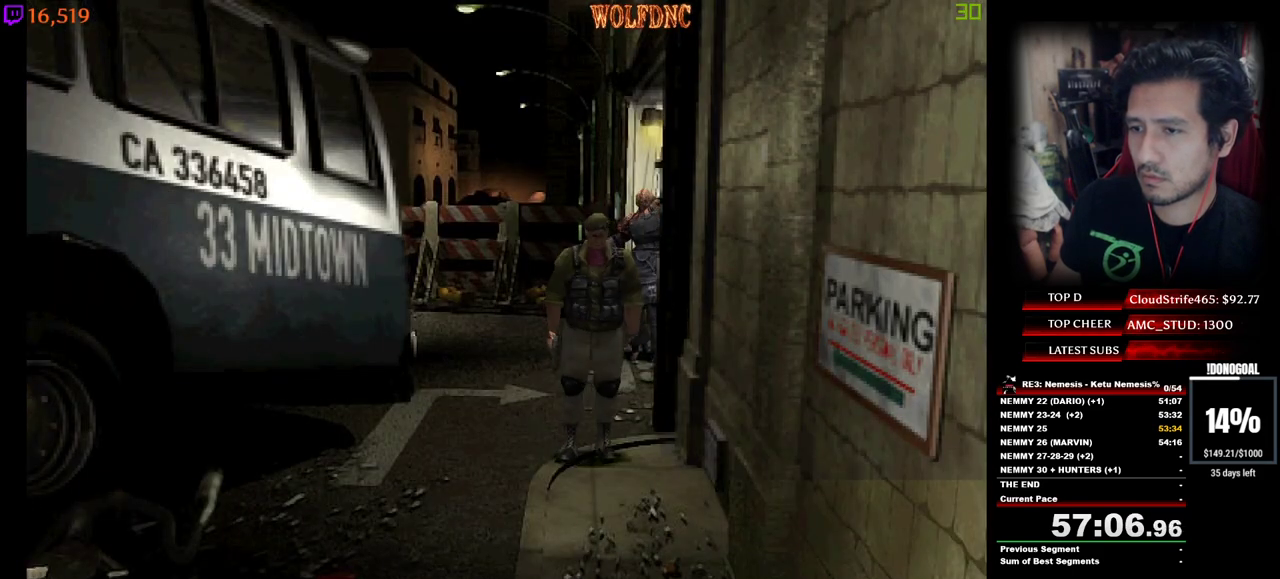
{"keys": [], "events": [[67, "num4", "down"], [167, "w", "down"], [300, "d", "up"], [350, "num4", "up"], [350, "w", "up"]]}
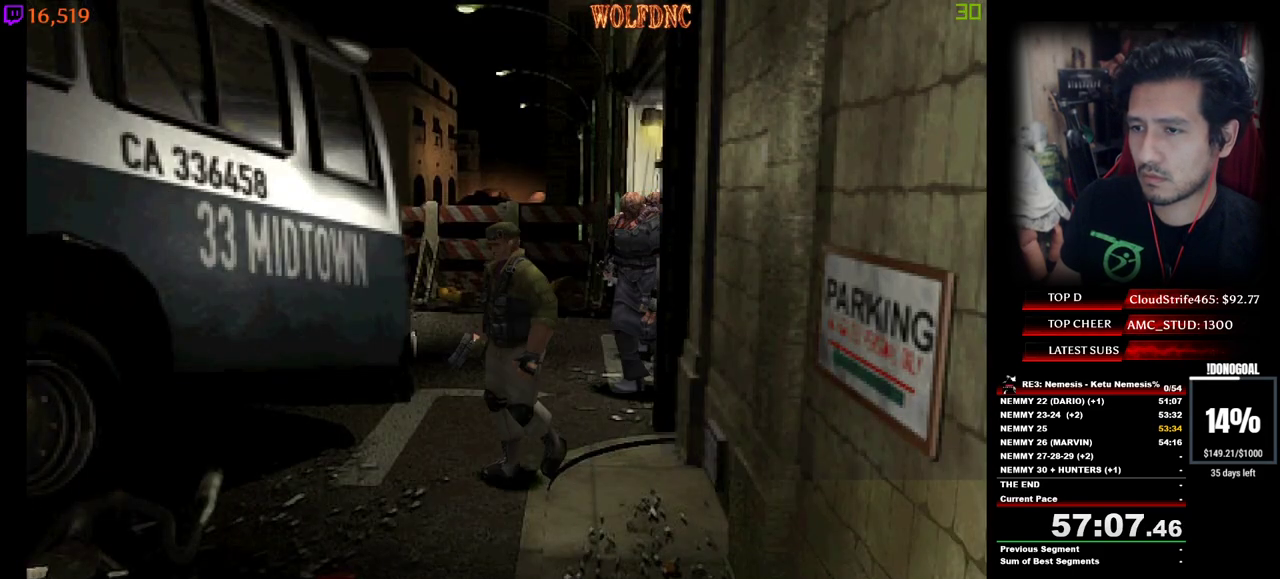
{"keys": ["num4", "w"], "events": [[417, "num4", "down"], [417, "w", "down"]]}